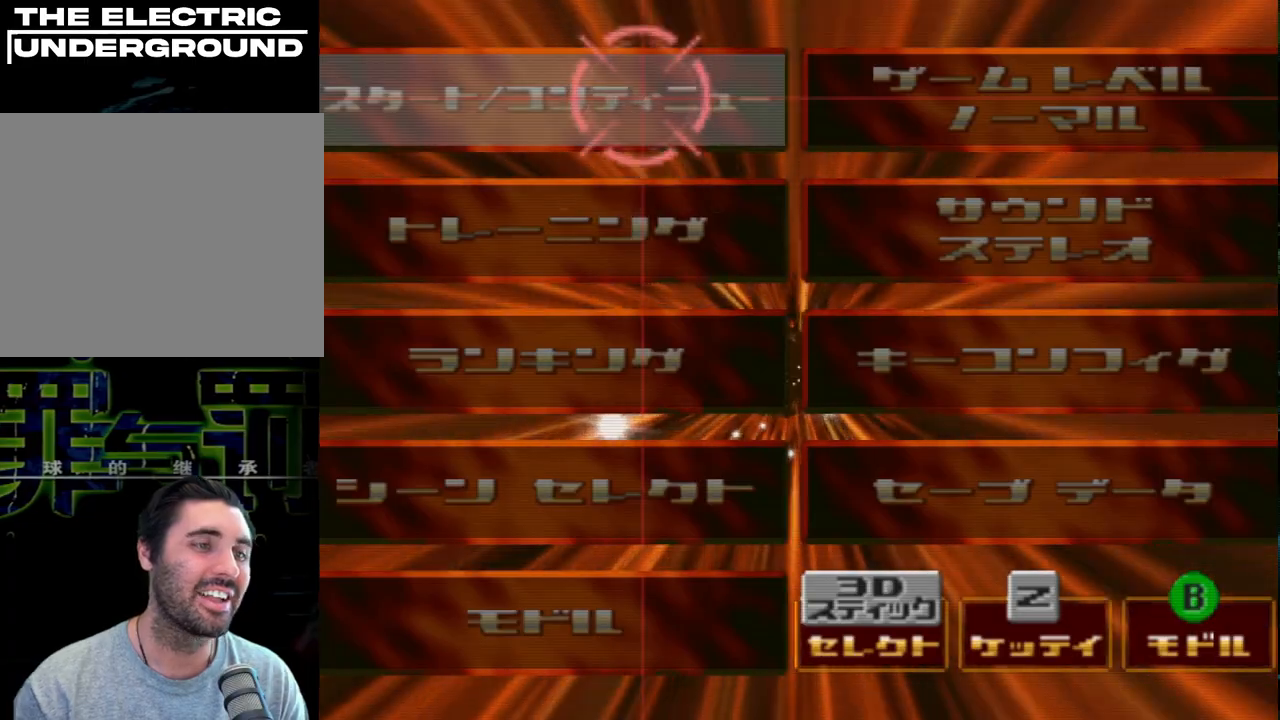
Gameplay with a controller (PlayStation layout); each line is a JSON object with the inputs held at the frame after it. "events" lists button and stick changes between this image and that frame as [ms after this image, input, new state], when the widget could be followed in between. Not read: right_stick.
{"buttons": [], "left_stick": "center", "events": []}
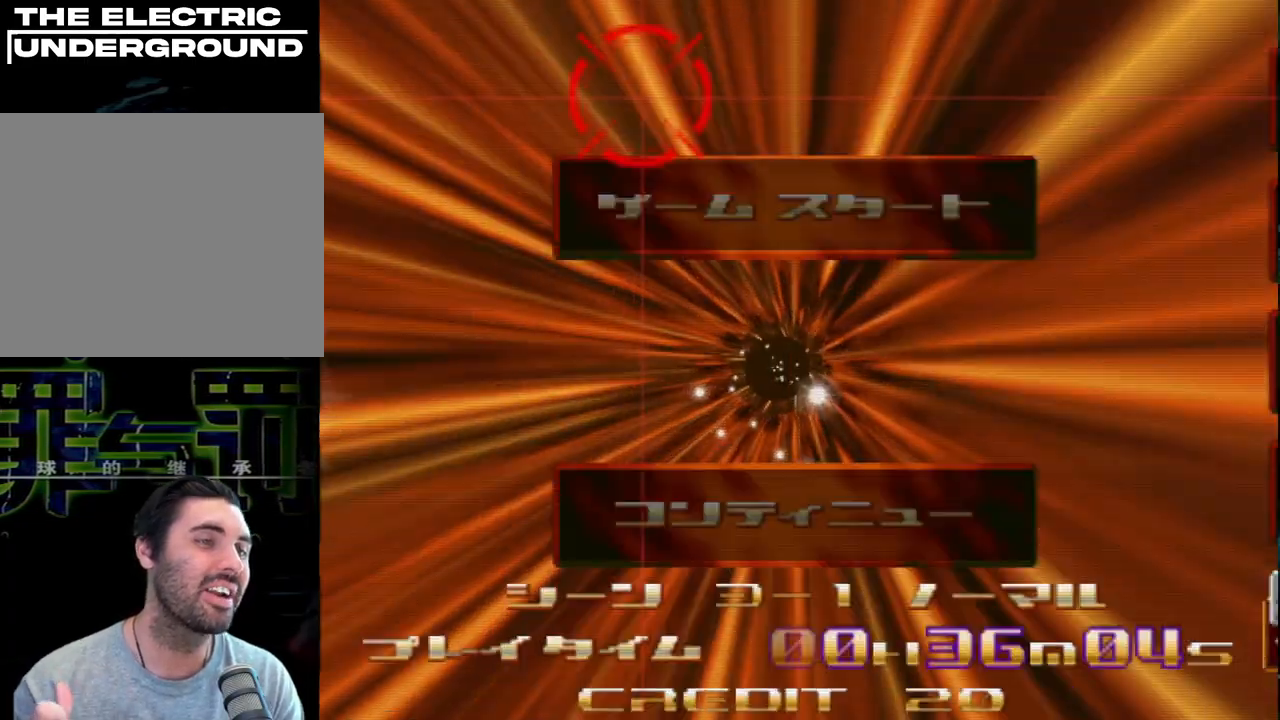
{"buttons": [], "left_stick": "down-right", "events": [[217, "left_stick", "down"], [433, "left_stick", "down-right"]]}
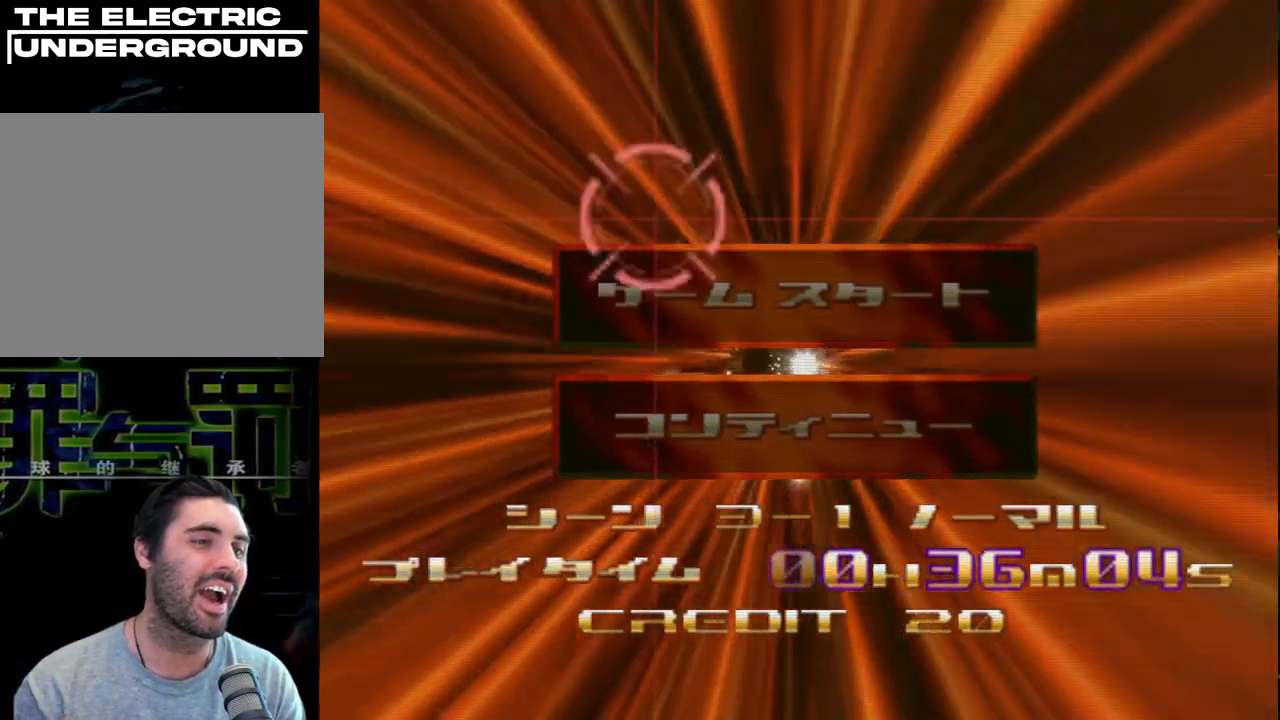
{"buttons": [], "left_stick": "center", "events": [[67, "left_stick", "center"], [200, "R2", "down"], [333, "R2", "up"]]}
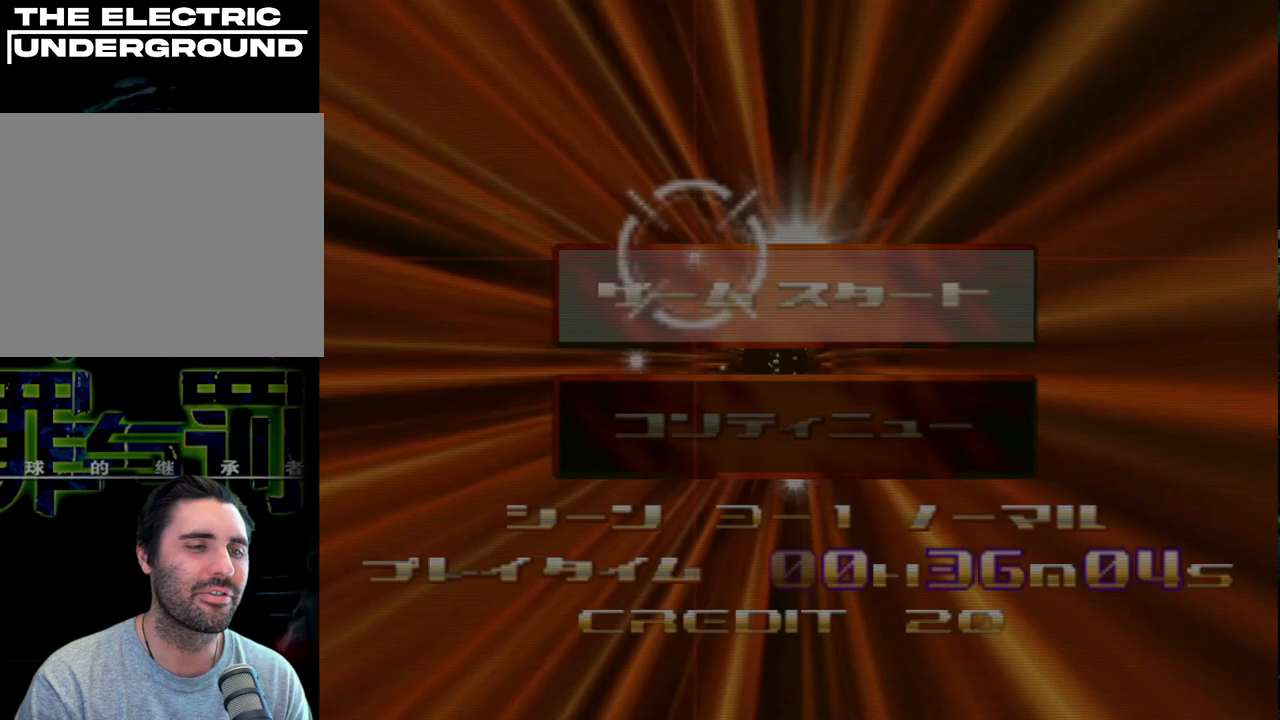
{"buttons": [], "left_stick": "center", "events": []}
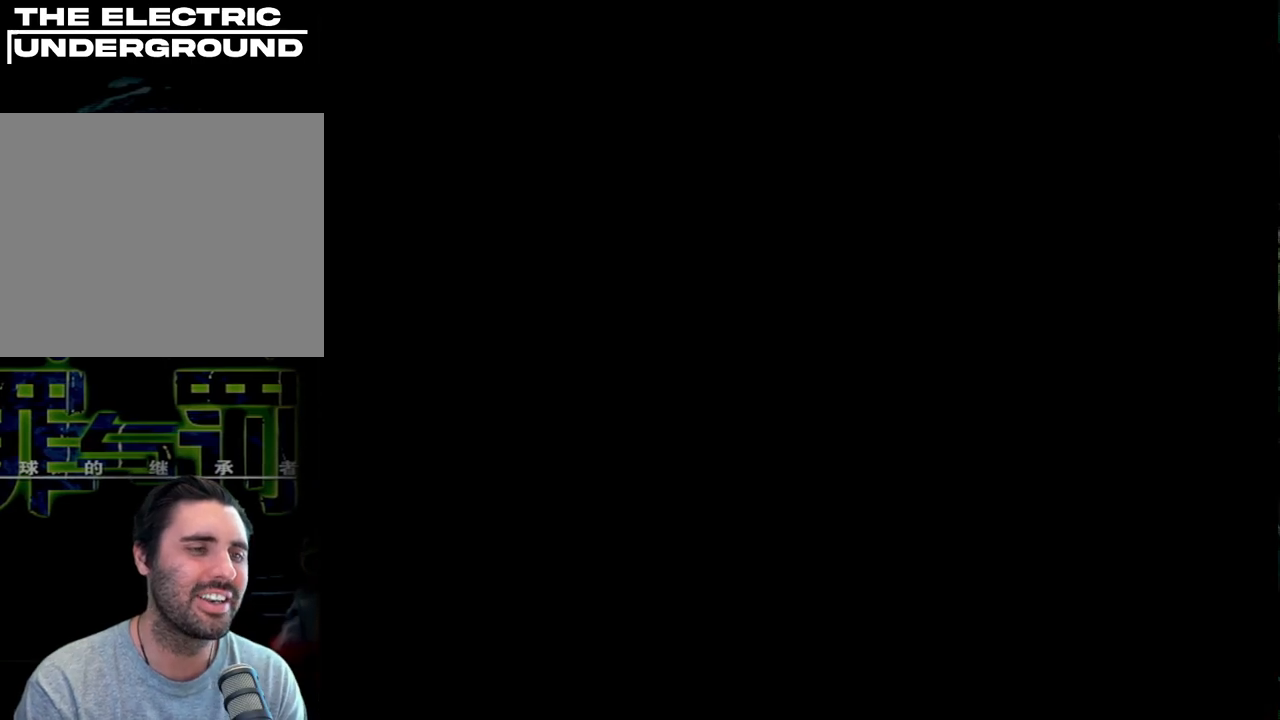
{"buttons": ["R2"], "left_stick": "center", "events": [[317, "R2", "down"]]}
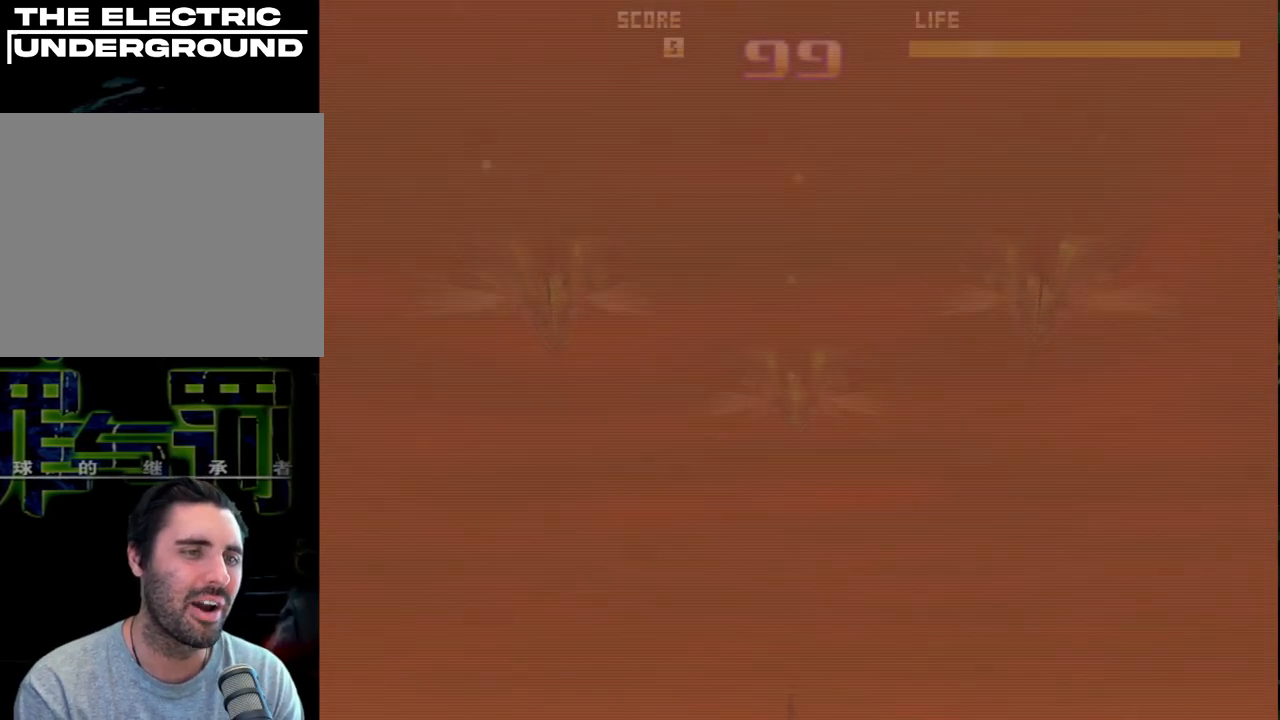
{"buttons": ["R2"], "left_stick": "up", "events": [[317, "left_stick", "right"], [433, "left_stick", "up"]]}
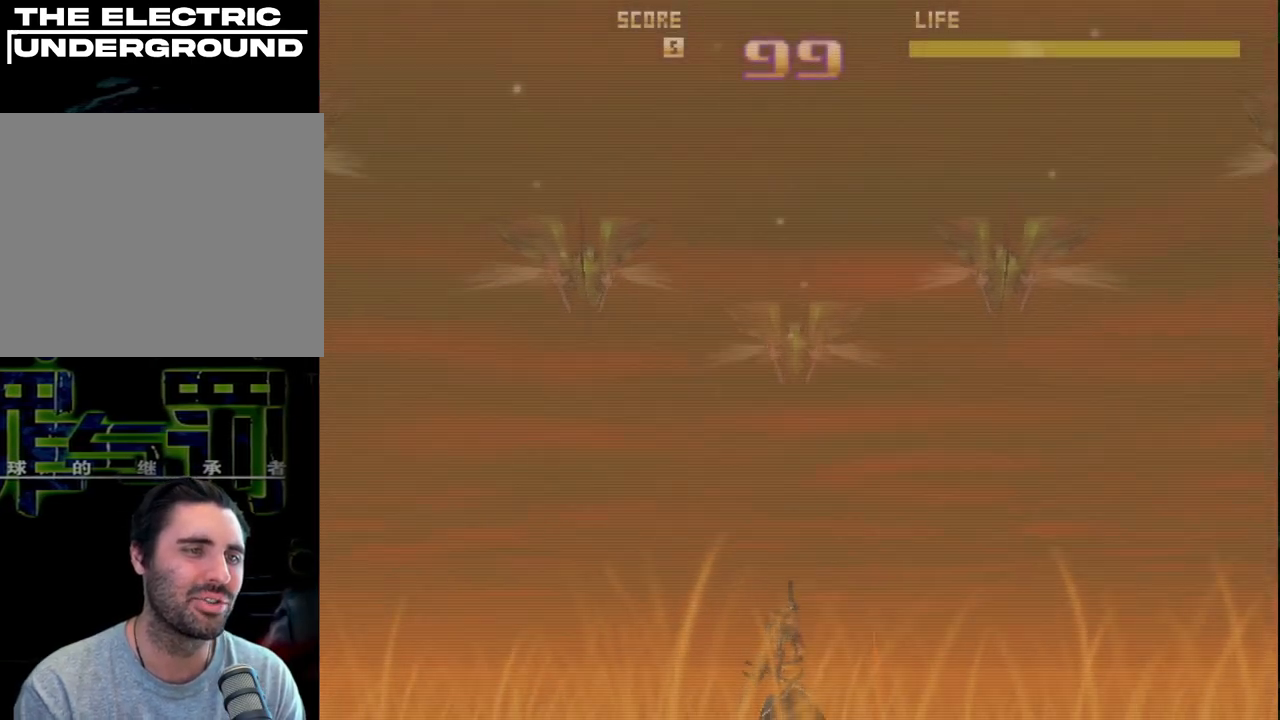
{"buttons": ["R2"], "left_stick": "up", "events": [[200, "left_stick", "center"], [250, "left_stick", "up"]]}
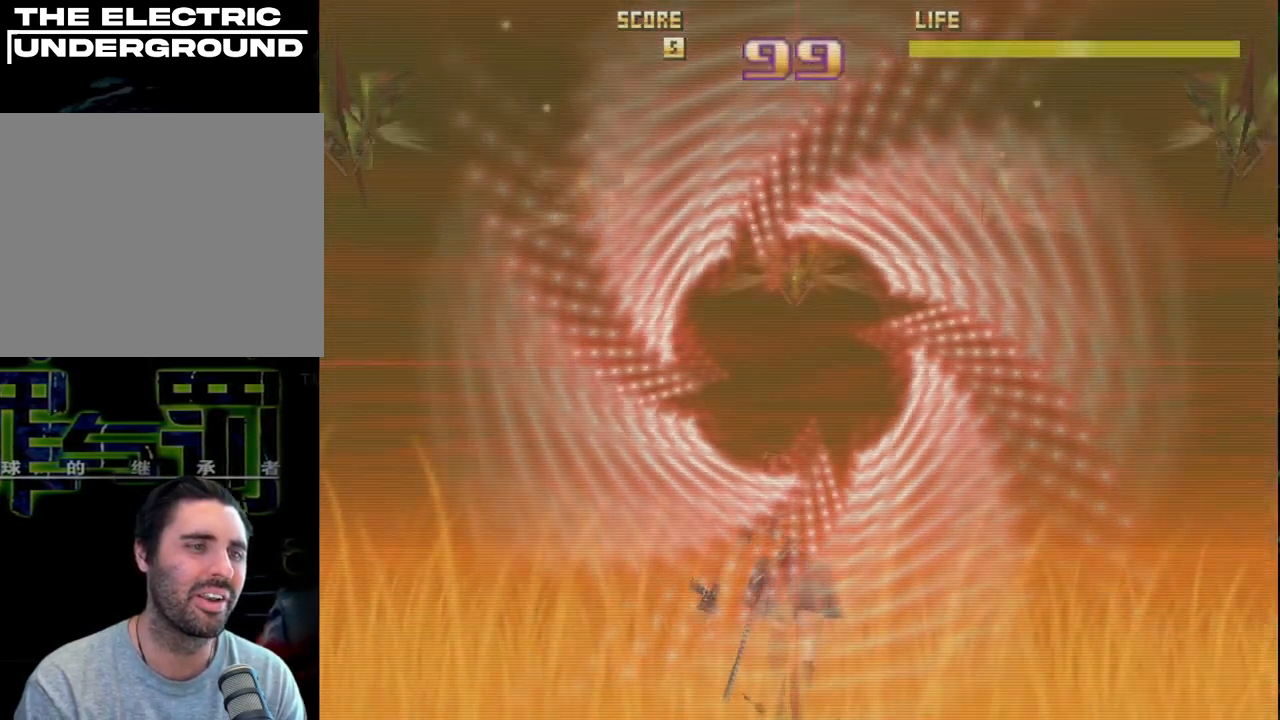
{"buttons": ["R2"], "left_stick": "right", "events": [[150, "left_stick", "up-right"], [483, "left_stick", "right"]]}
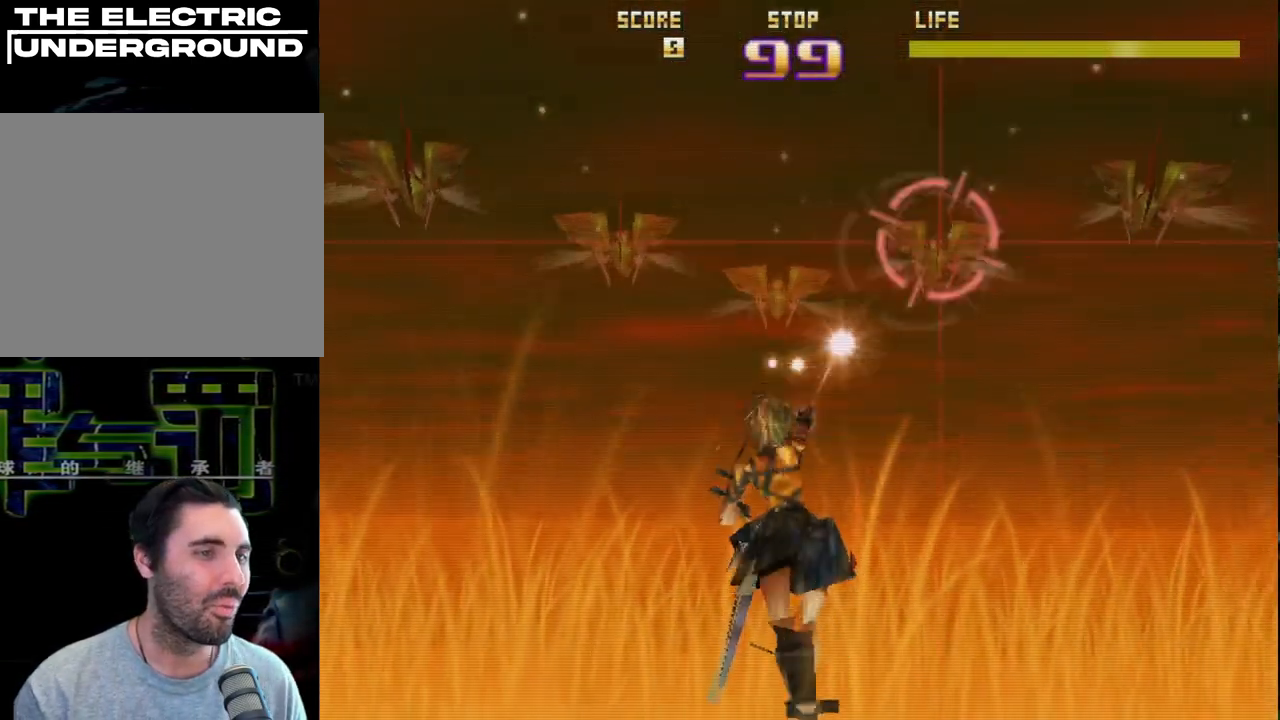
{"buttons": ["SQUARE", "R2"], "left_stick": "left", "events": [[300, "left_stick", "down-left"], [367, "left_stick", "left"], [467, "SQUARE", "down"]]}
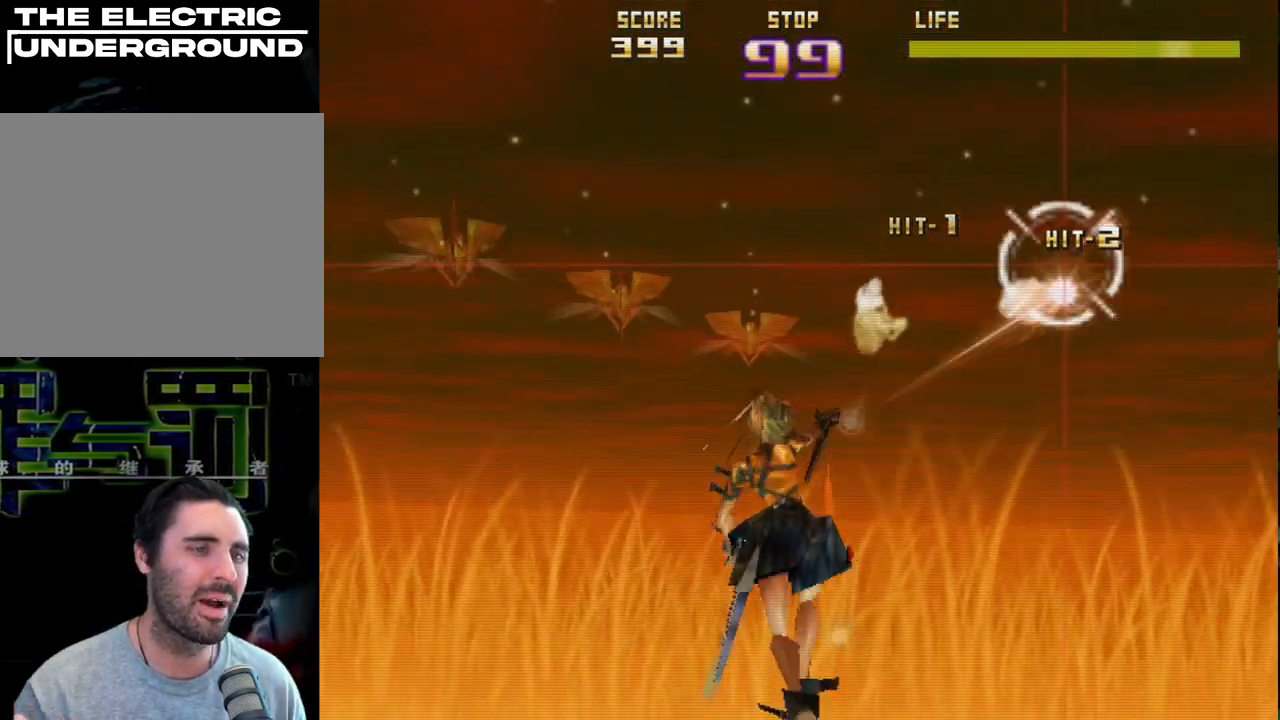
{"buttons": ["SQUARE", "R2"], "left_stick": "down", "events": [[167, "left_stick", "down-left"], [267, "left_stick", "left"], [433, "left_stick", "down"]]}
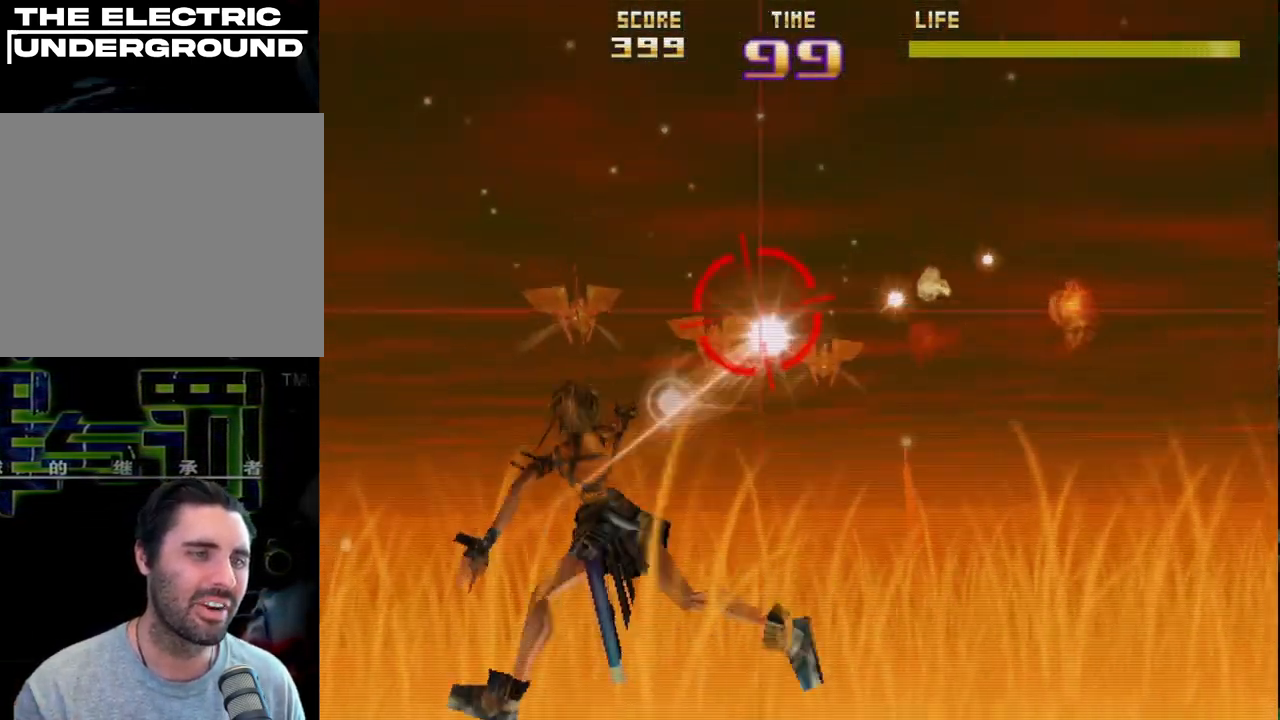
{"buttons": ["CIRCLE", "R2"], "left_stick": "down", "events": [[17, "SQUARE", "up"], [67, "left_stick", "up-left"], [267, "left_stick", "right"], [417, "CIRCLE", "down"], [417, "left_stick", "down"]]}
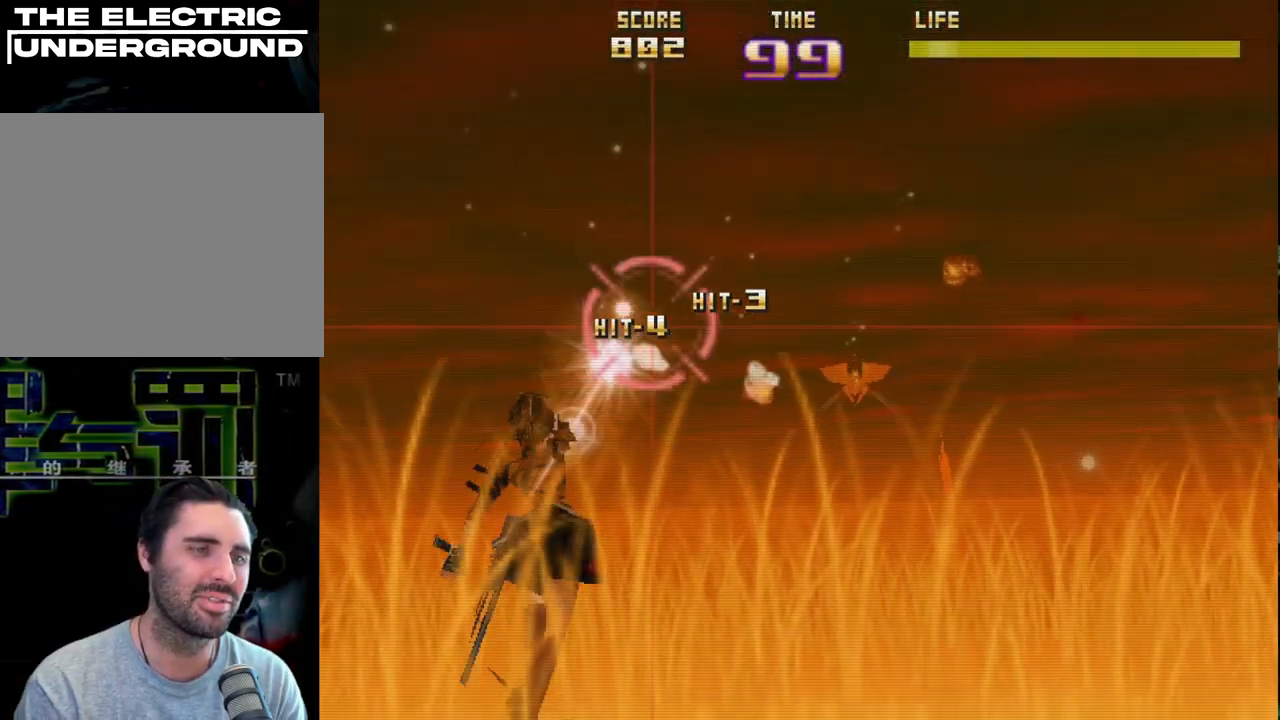
{"buttons": ["R2"], "left_stick": "left", "events": [[50, "left_stick", "right"], [283, "CIRCLE", "up"], [333, "left_stick", "down"], [500, "left_stick", "left"]]}
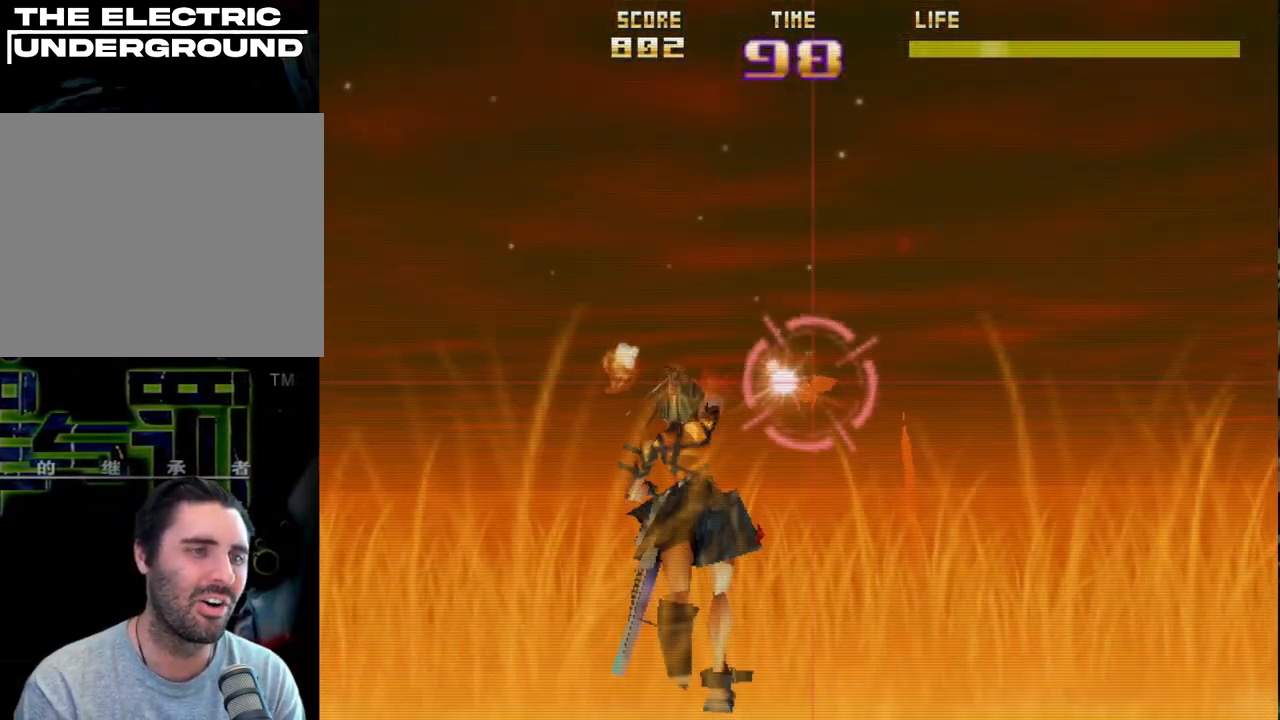
{"buttons": ["R2"], "left_stick": "down-left", "events": [[83, "left_stick", "down"], [167, "left_stick", "up-right"], [267, "left_stick", "right"], [367, "left_stick", "down-right"], [500, "left_stick", "down-left"]]}
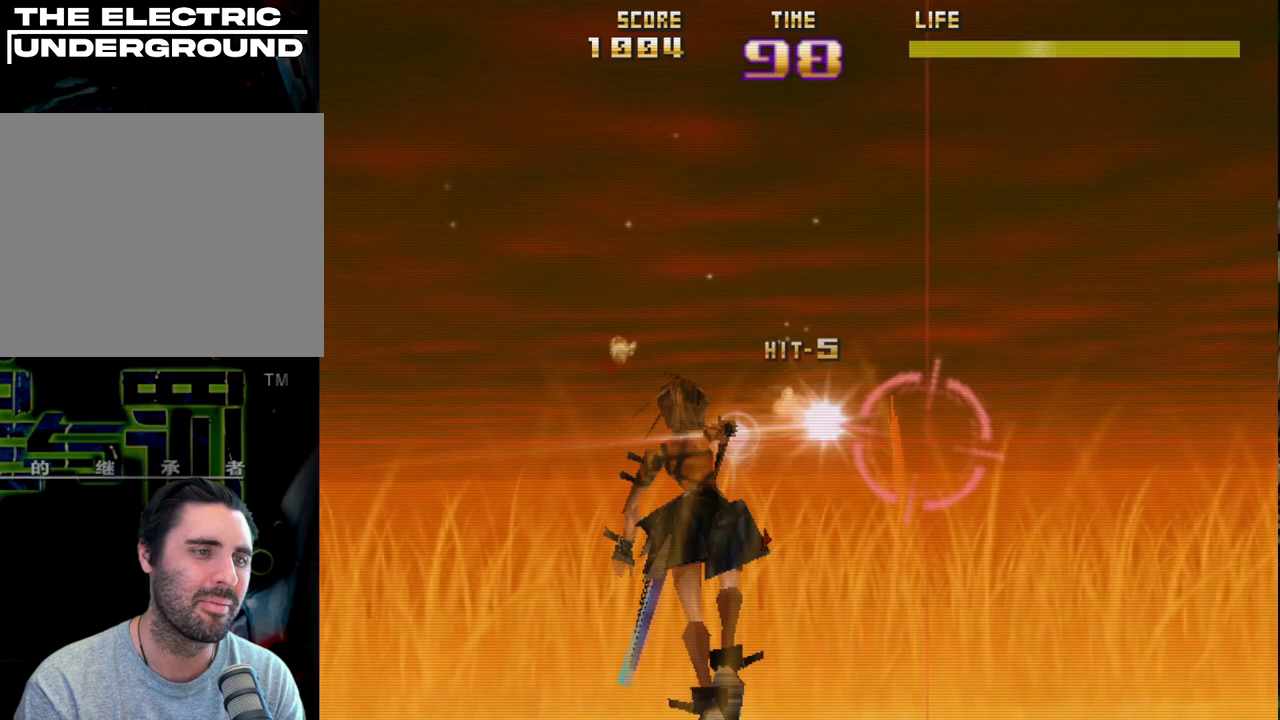
{"buttons": ["R2"], "left_stick": "right", "events": [[233, "left_stick", "center"], [500, "left_stick", "right"]]}
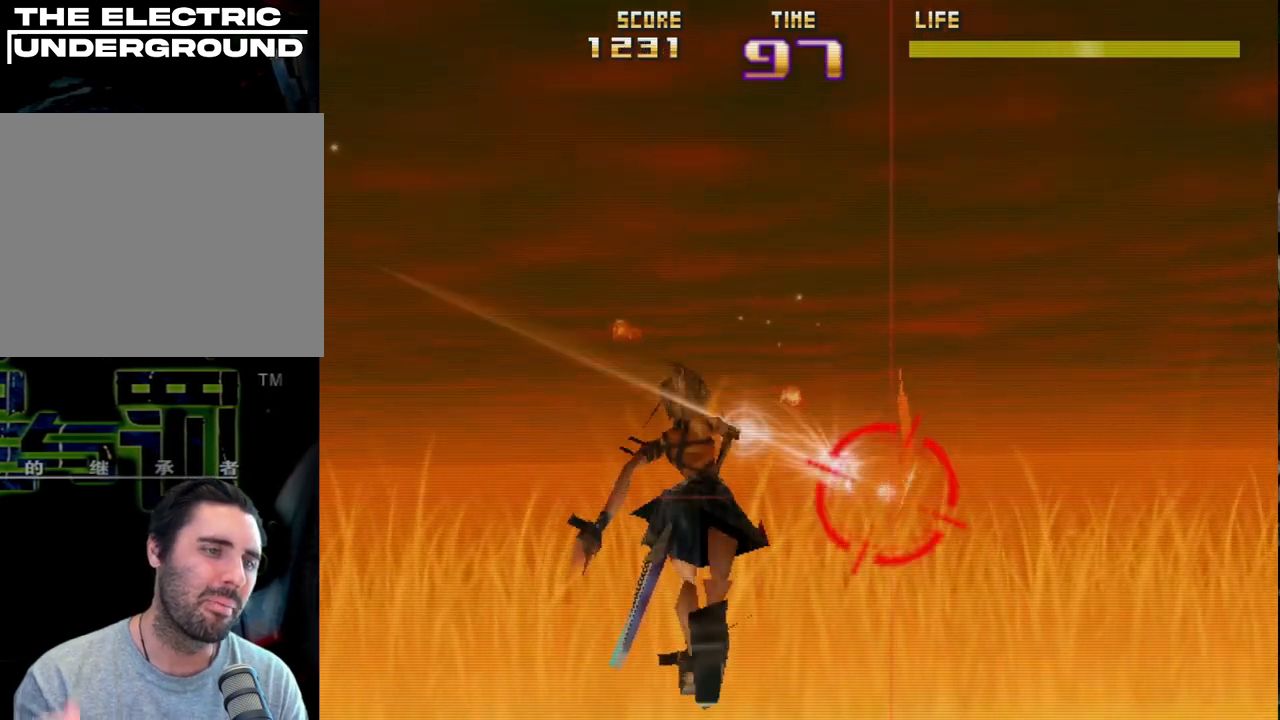
{"buttons": ["R2"], "left_stick": "left", "events": [[100, "left_stick", "center"], [150, "left_stick", "left"], [317, "left_stick", "center"], [383, "left_stick", "left"]]}
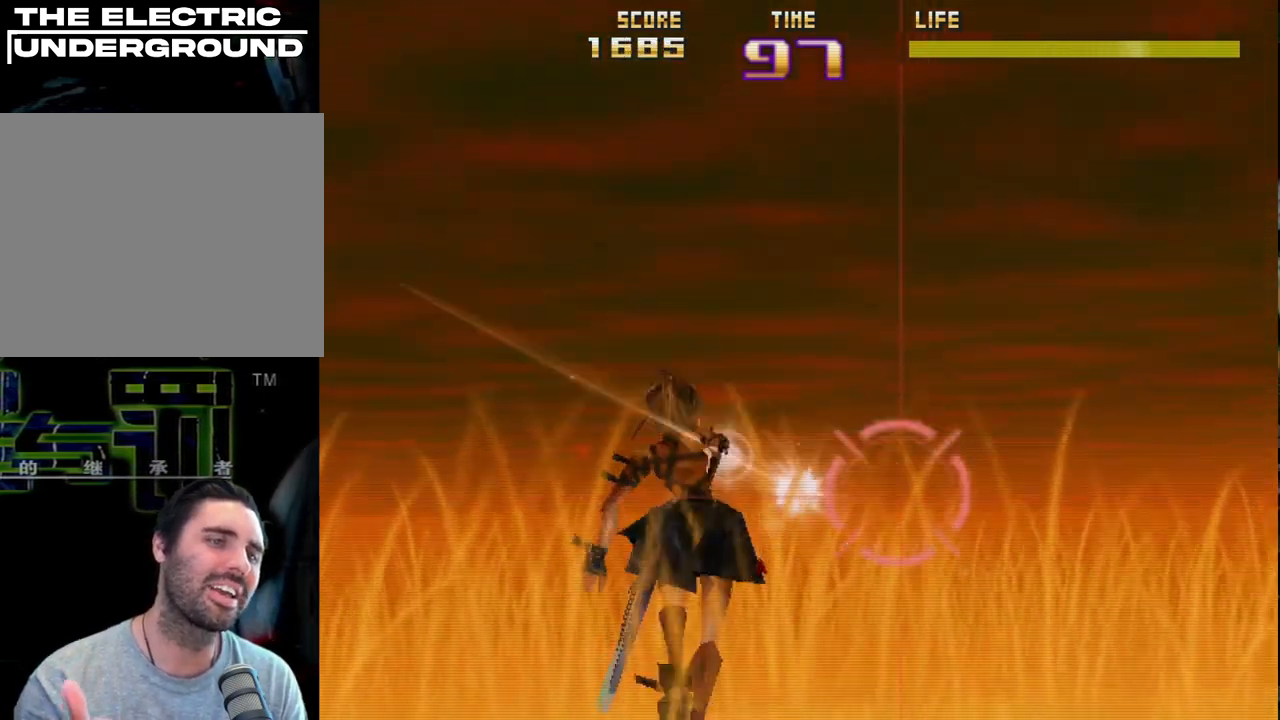
{"buttons": ["R2"], "left_stick": "right", "events": [[200, "left_stick", "up-right"], [383, "left_stick", "right"]]}
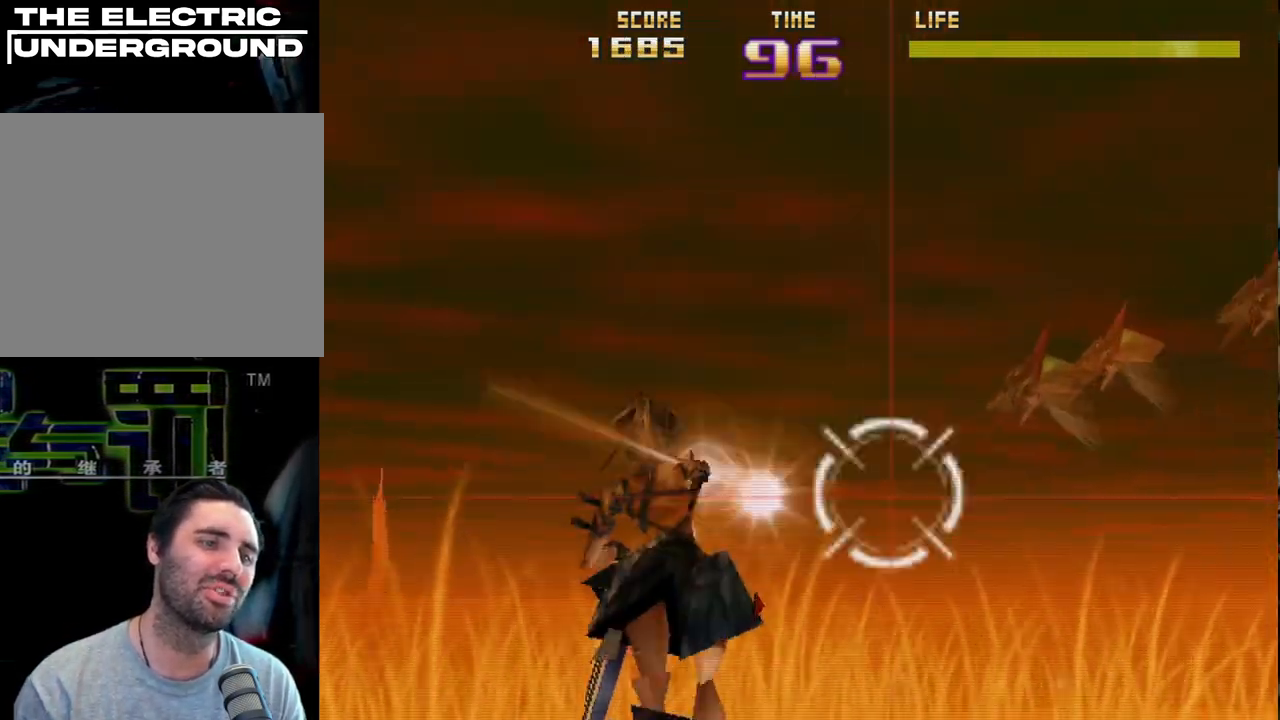
{"buttons": ["R2"], "left_stick": "up-left", "events": [[83, "left_stick", "up"], [200, "left_stick", "left"], [350, "left_stick", "up-right"], [467, "left_stick", "up-left"]]}
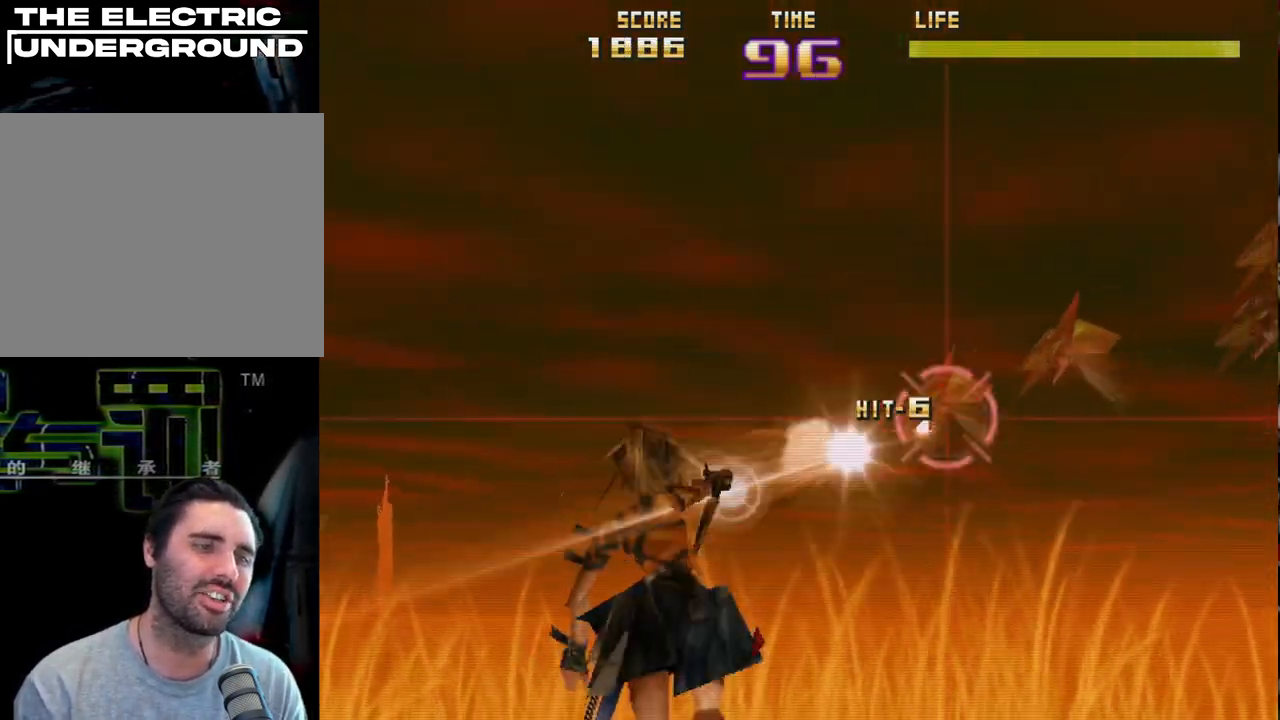
{"buttons": ["R2"], "left_stick": "up-right", "events": [[100, "left_stick", "up-right"], [183, "left_stick", "up-left"], [267, "left_stick", "down-right"], [383, "left_stick", "up-right"]]}
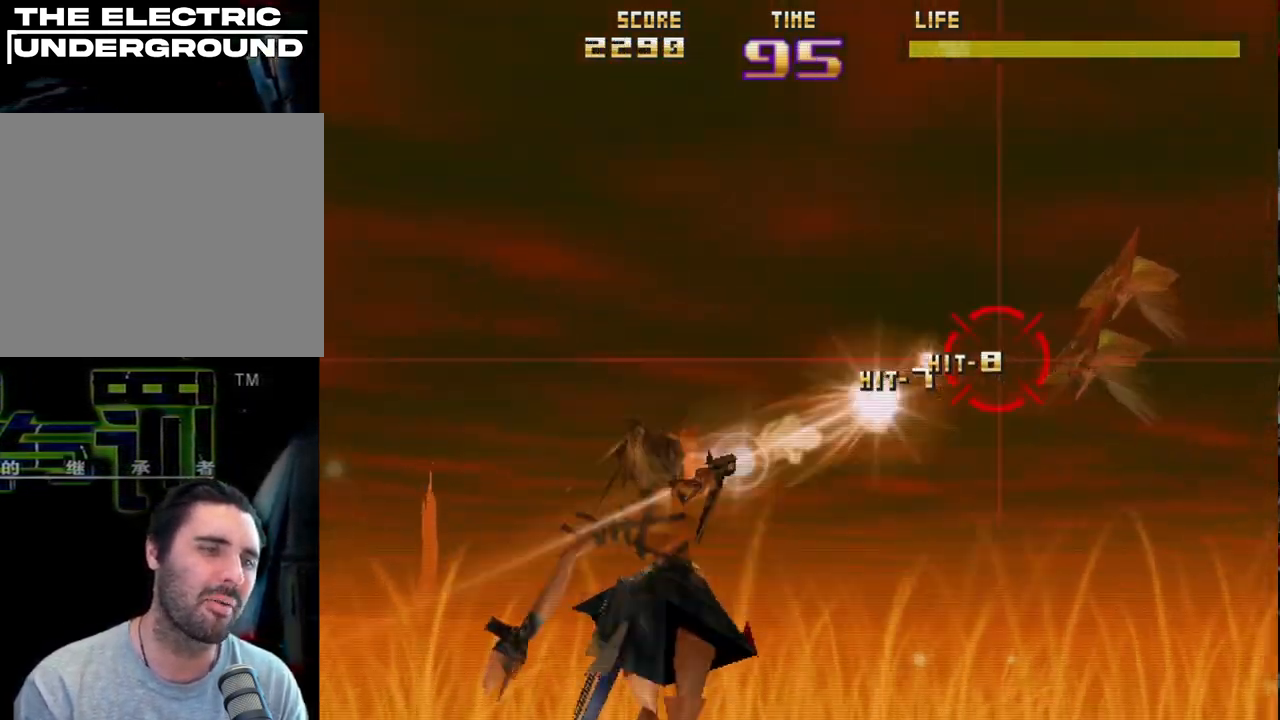
{"buttons": ["R2"], "left_stick": "right", "events": [[17, "left_stick", "up-left"], [167, "left_stick", "right"], [267, "left_stick", "up"], [400, "left_stick", "down"], [483, "left_stick", "right"]]}
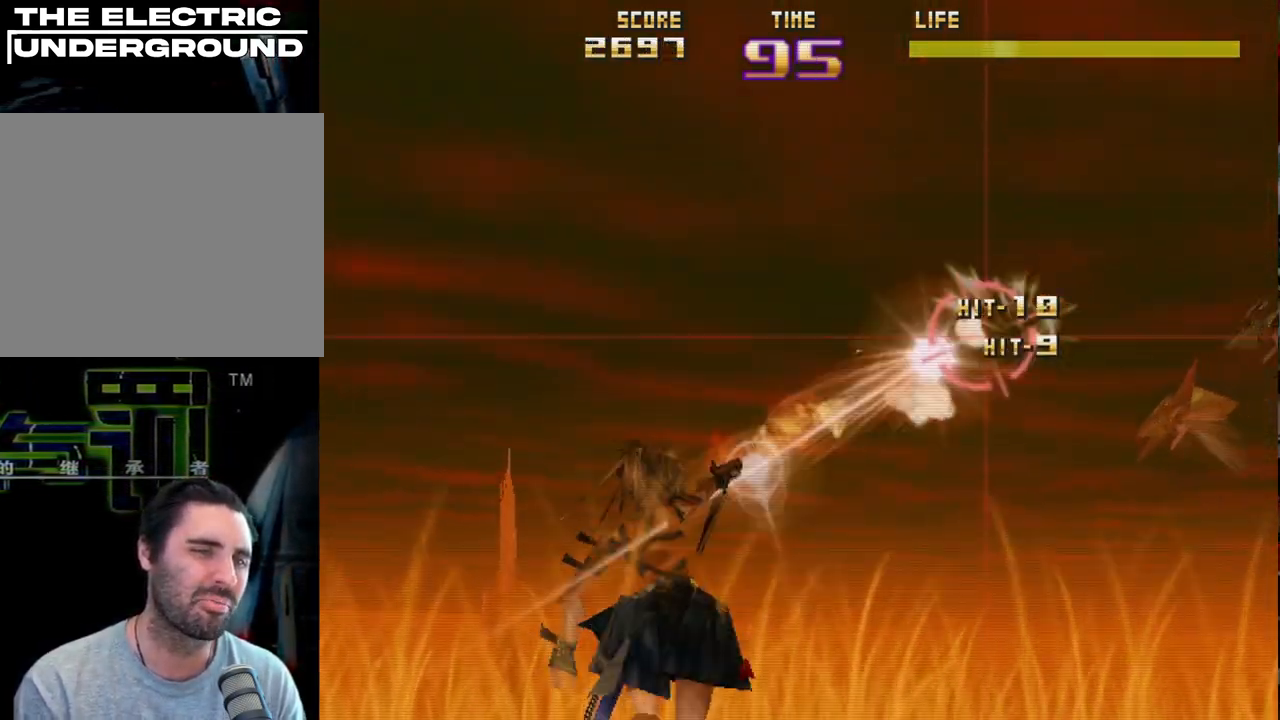
{"buttons": ["R2"], "left_stick": "up-left", "events": [[233, "left_stick", "up-left"], [333, "left_stick", "up-right"], [433, "left_stick", "up-left"]]}
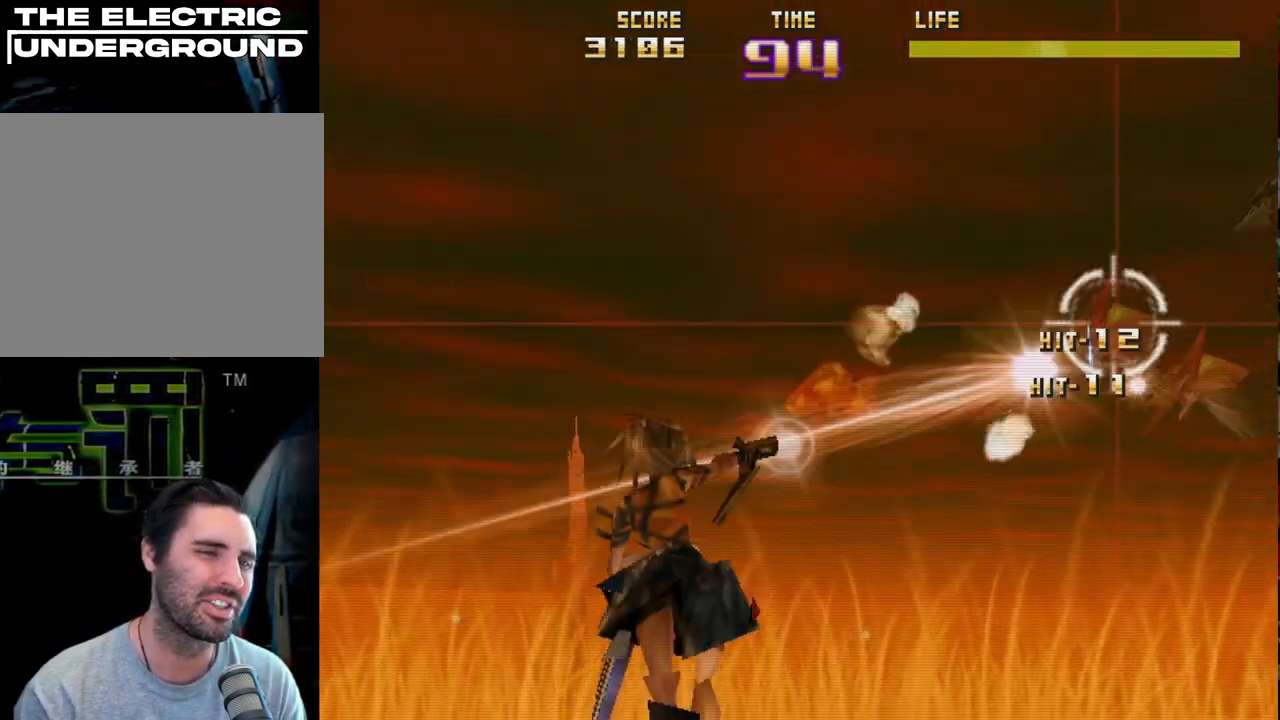
{"buttons": ["R2"], "left_stick": "up-left", "events": [[83, "left_stick", "right"], [233, "left_stick", "down"], [350, "left_stick", "right"], [417, "left_stick", "up-left"]]}
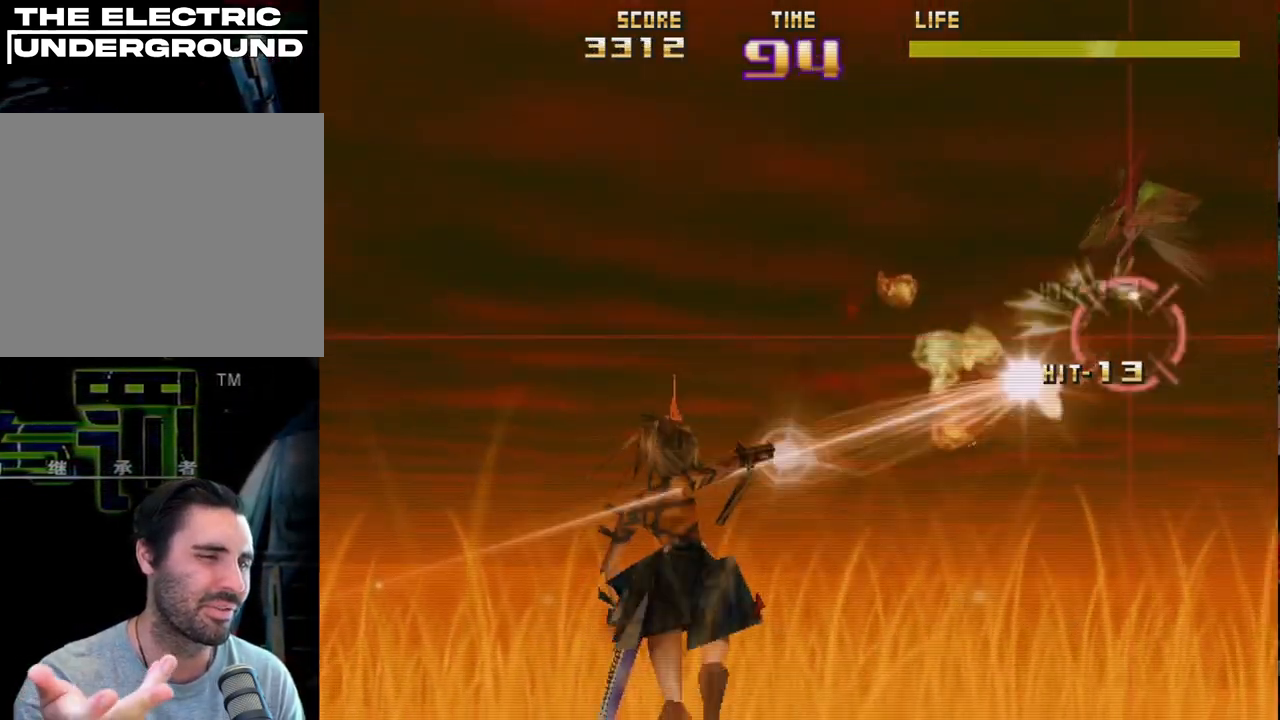
{"buttons": ["R2"], "left_stick": "down-left", "events": [[67, "left_stick", "up-right"], [167, "left_stick", "up-left"], [250, "left_stick", "down-left"]]}
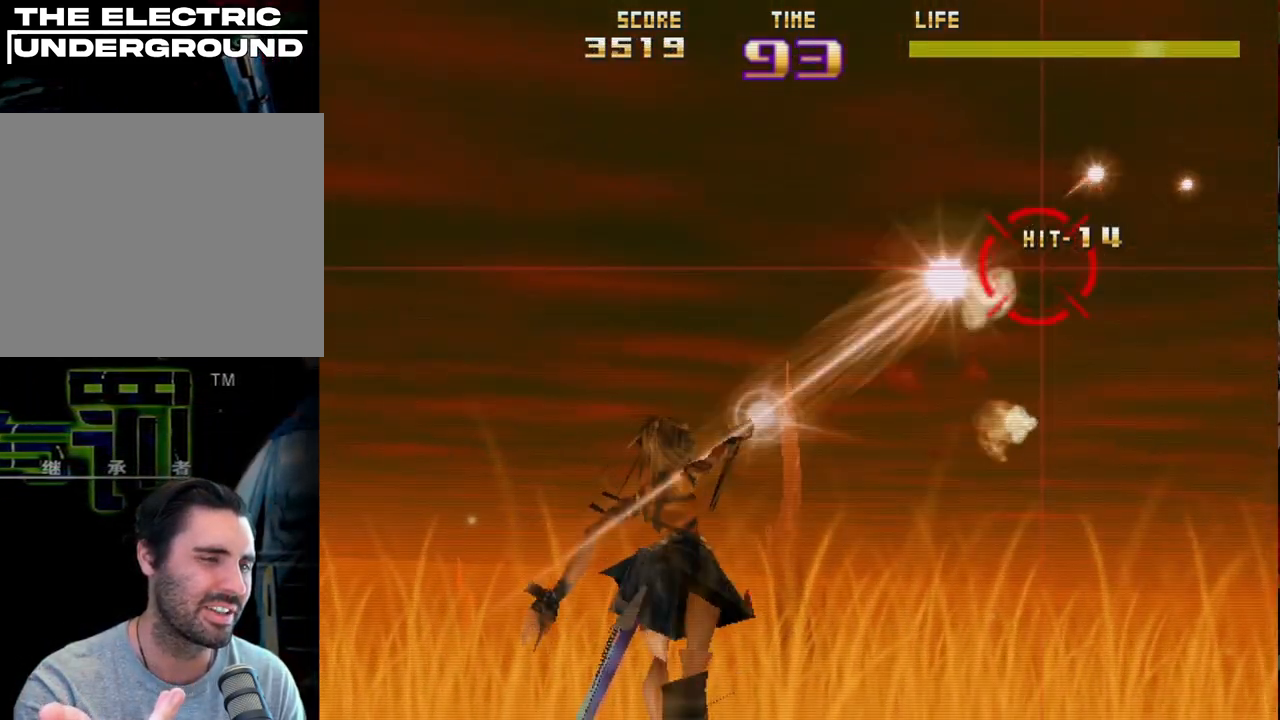
{"buttons": ["R2"], "left_stick": "right", "events": [[167, "left_stick", "left"], [333, "left_stick", "right"]]}
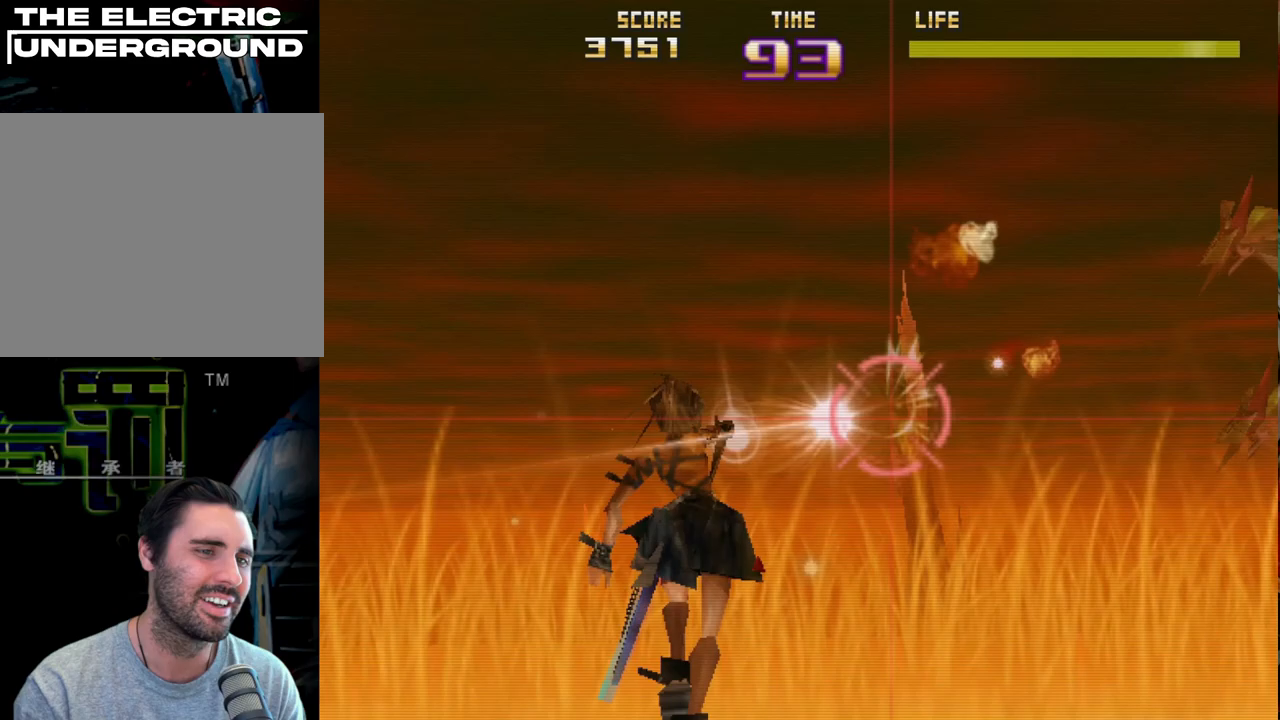
{"buttons": ["R2"], "left_stick": "up-right", "events": [[83, "left_stick", "up-left"], [233, "left_stick", "down-right"], [283, "left_stick", "right"], [450, "left_stick", "up-right"]]}
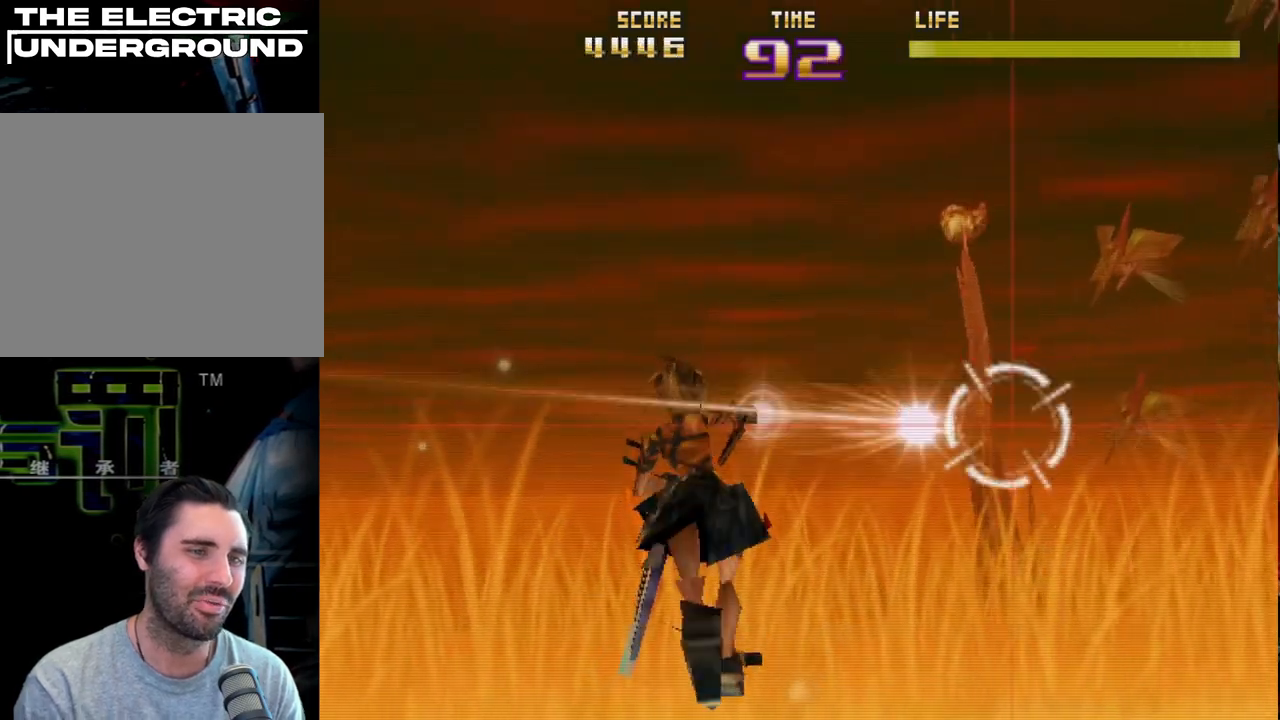
{"buttons": ["R2"], "left_stick": "up-left", "events": [[83, "left_stick", "left"], [133, "left_stick", "down"], [200, "left_stick", "right"], [283, "left_stick", "up-left"]]}
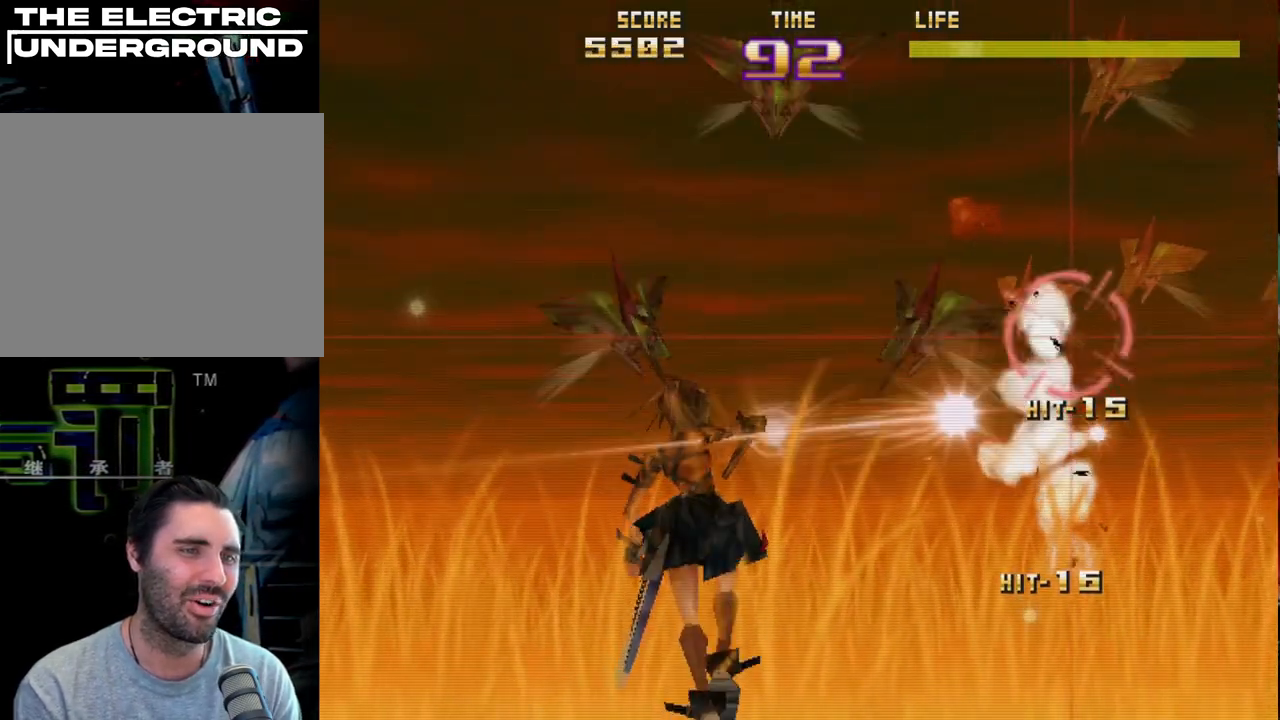
{"buttons": ["R2"], "left_stick": "up-left", "events": [[50, "left_stick", "left"], [150, "left_stick", "up-right"], [233, "left_stick", "up-left"], [317, "left_stick", "down-left"], [367, "left_stick", "down-right"], [433, "left_stick", "up-right"], [500, "left_stick", "up-left"]]}
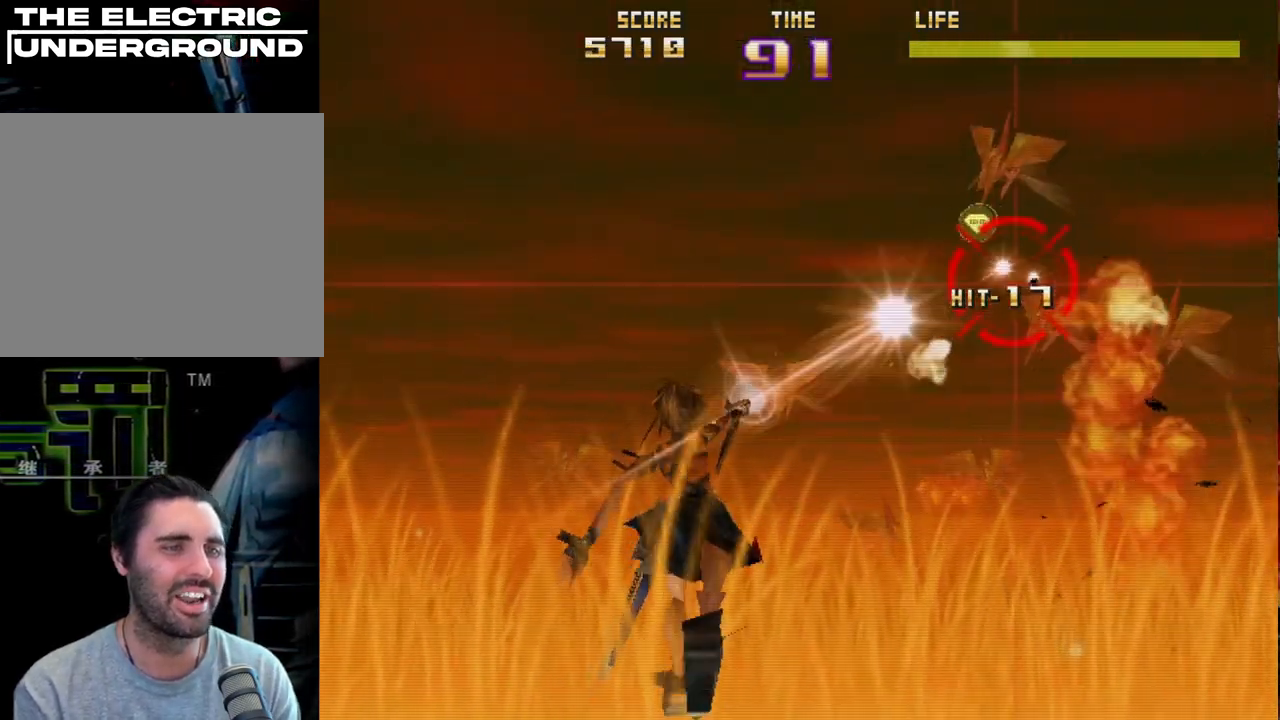
{"buttons": ["R2"], "left_stick": "left", "events": [[83, "left_stick", "left"], [200, "left_stick", "down-left"], [433, "left_stick", "left"]]}
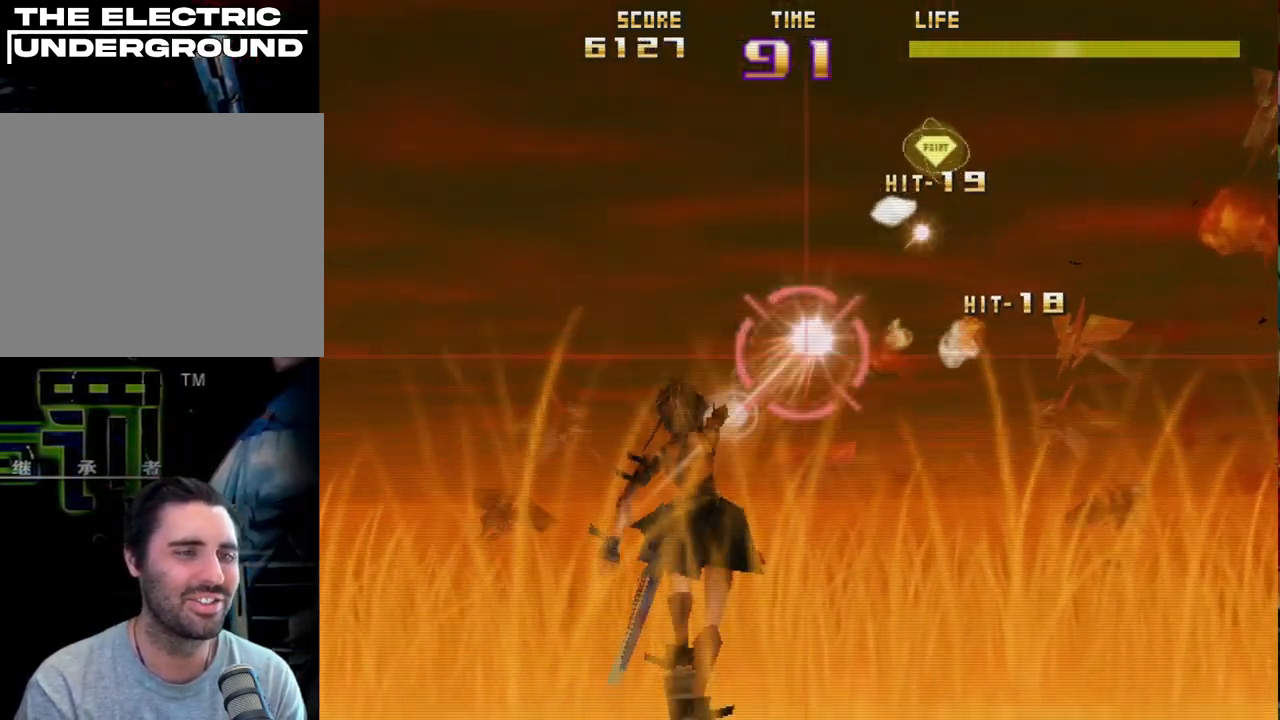
{"buttons": ["CIRCLE", "R2"], "left_stick": "down-left", "events": [[83, "left_stick", "right"], [183, "left_stick", "down"], [233, "CIRCLE", "down"], [267, "left_stick", "up-right"], [400, "left_stick", "down-right"], [467, "left_stick", "down-left"]]}
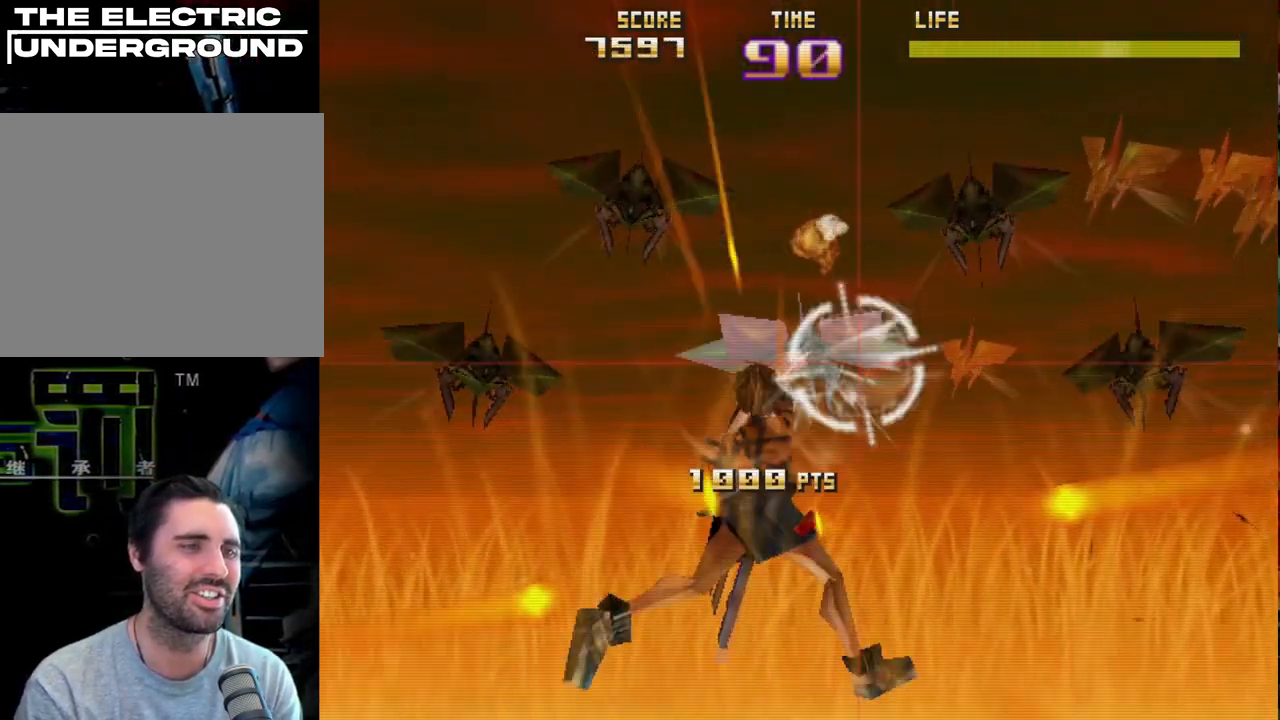
{"buttons": ["R2"], "left_stick": "down-right", "events": [[50, "left_stick", "up-left"], [100, "CIRCLE", "up"], [167, "left_stick", "up-right"], [500, "left_stick", "down-right"]]}
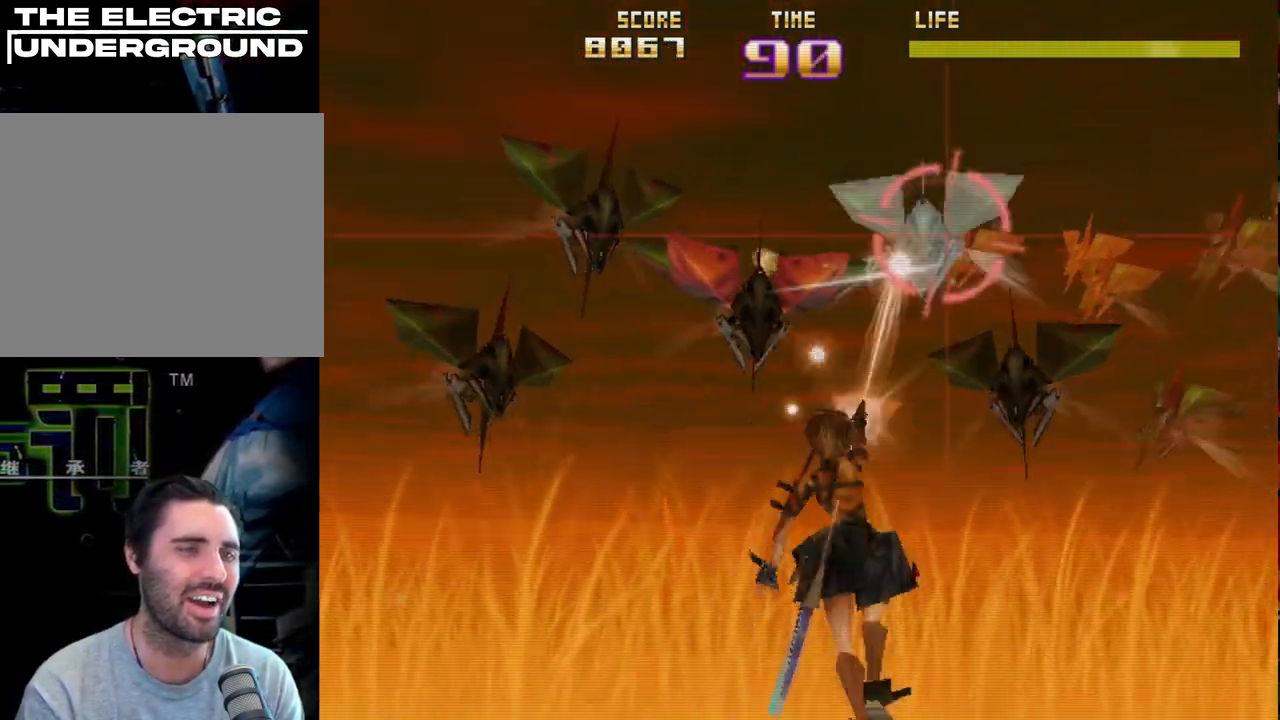
{"buttons": ["R2"], "left_stick": "down", "events": [[83, "left_stick", "down-left"], [200, "left_stick", "down-right"], [317, "left_stick", "up-right"], [400, "left_stick", "up-left"], [500, "left_stick", "down"]]}